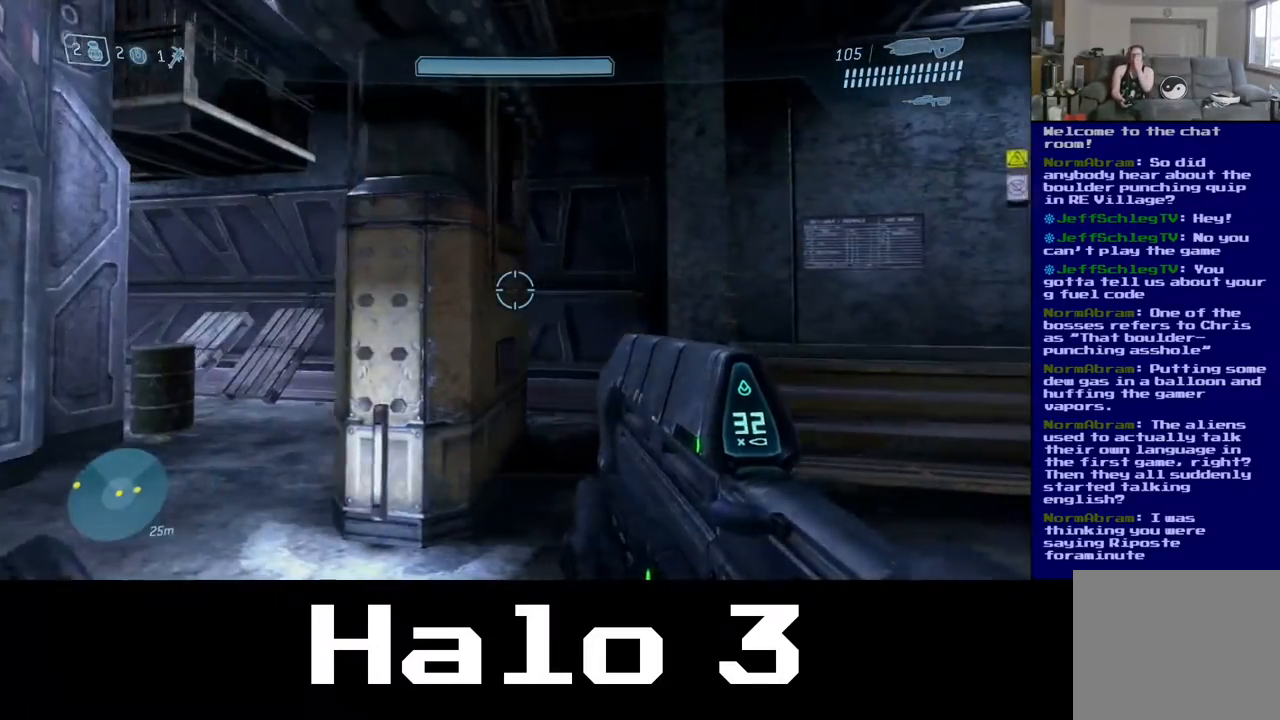
Gameplay with a controller (Xbox layout); each line is a JSON object with the inputs held at the frame after it. "events" lists button and stick changes between this image and that frame as [ms after this image, input, new state], when the widget could be followed in between.
{"buttons": [], "left_stick": "up-left", "right_stick": "center", "events": [[217, "left_stick", "up-left"]]}
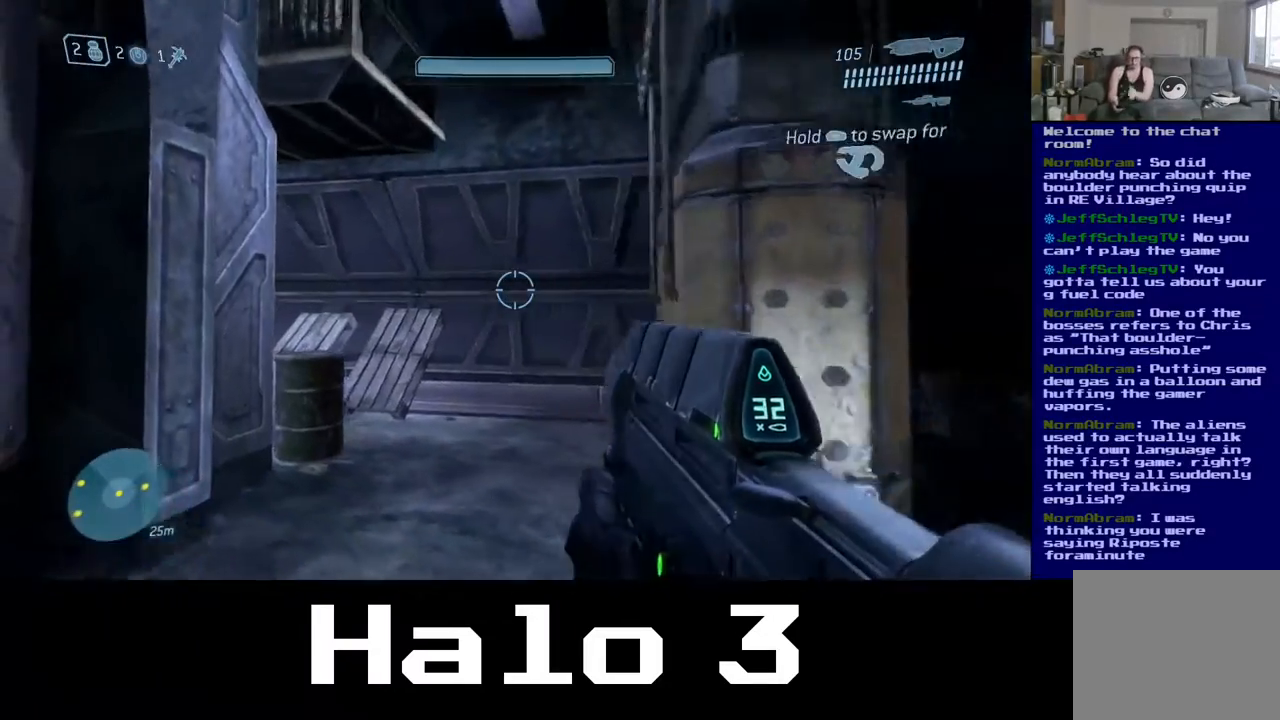
{"buttons": [], "left_stick": "up", "right_stick": "center", "events": [[383, "left_stick", "up"]]}
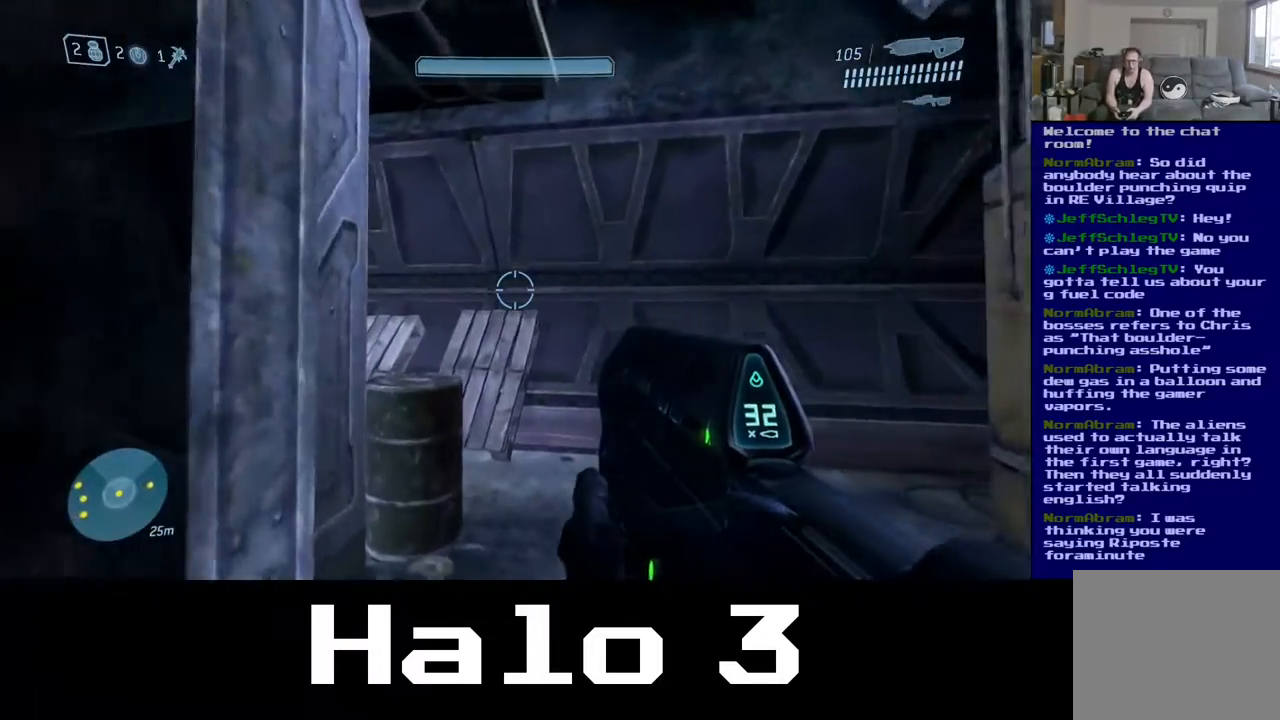
{"buttons": [], "left_stick": "left", "right_stick": "left", "events": [[133, "left_stick", "center"], [267, "left_stick", "left"], [417, "right_stick", "left"]]}
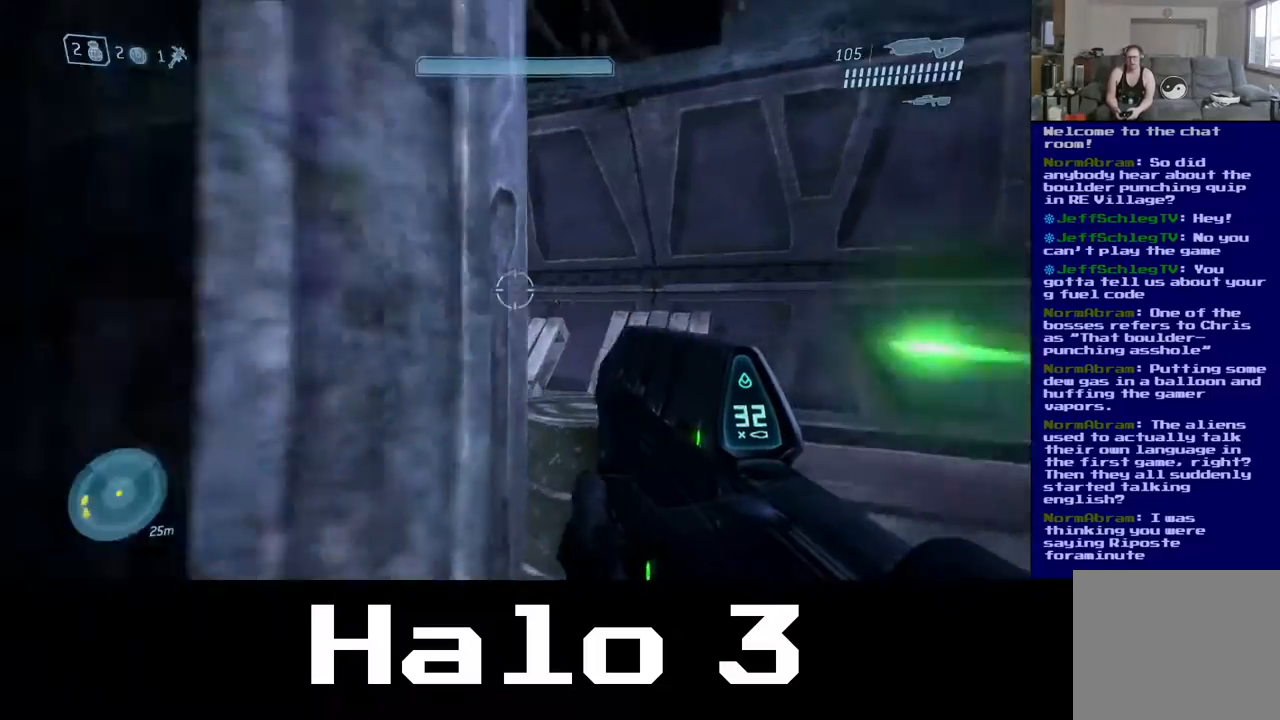
{"buttons": [], "left_stick": "up-left", "right_stick": "center", "events": [[33, "left_stick", "center"], [83, "left_stick", "down"], [250, "left_stick", "down-left"], [450, "left_stick", "up-left"], [500, "right_stick", "center"]]}
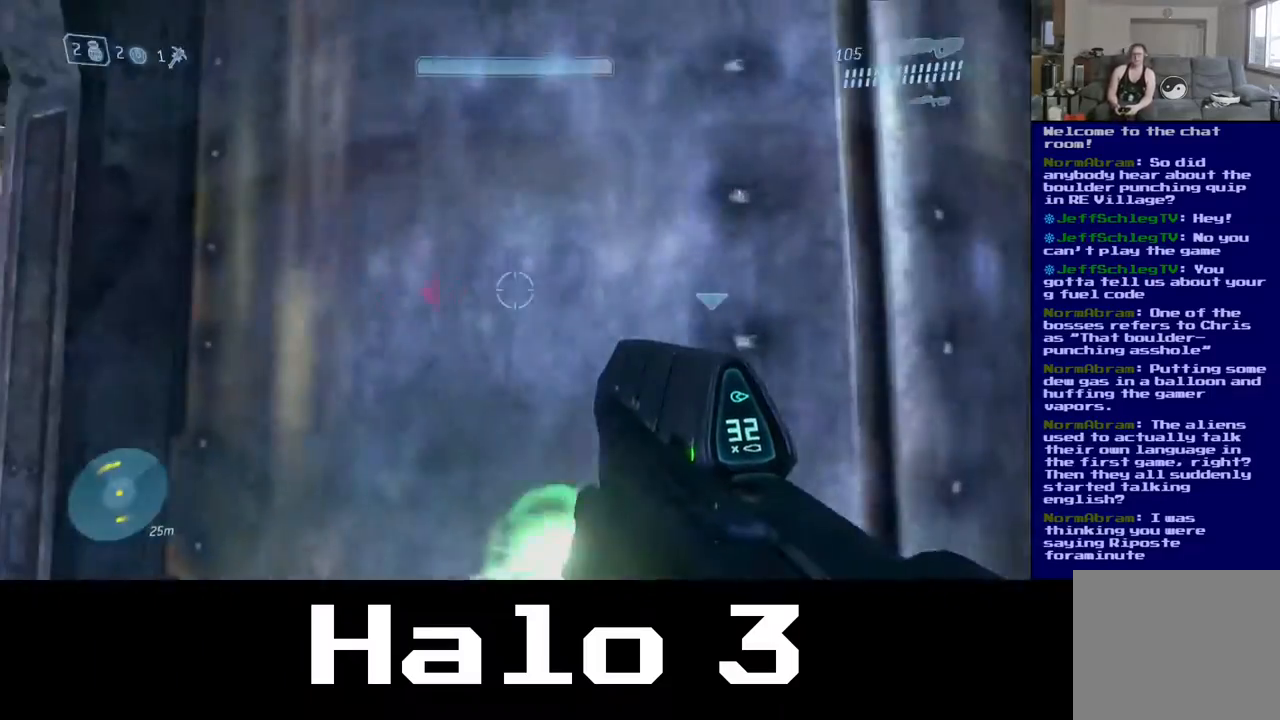
{"buttons": [], "left_stick": "left", "right_stick": "left", "events": [[17, "left_stick", "center"], [300, "left_stick", "left"], [317, "right_stick", "left"]]}
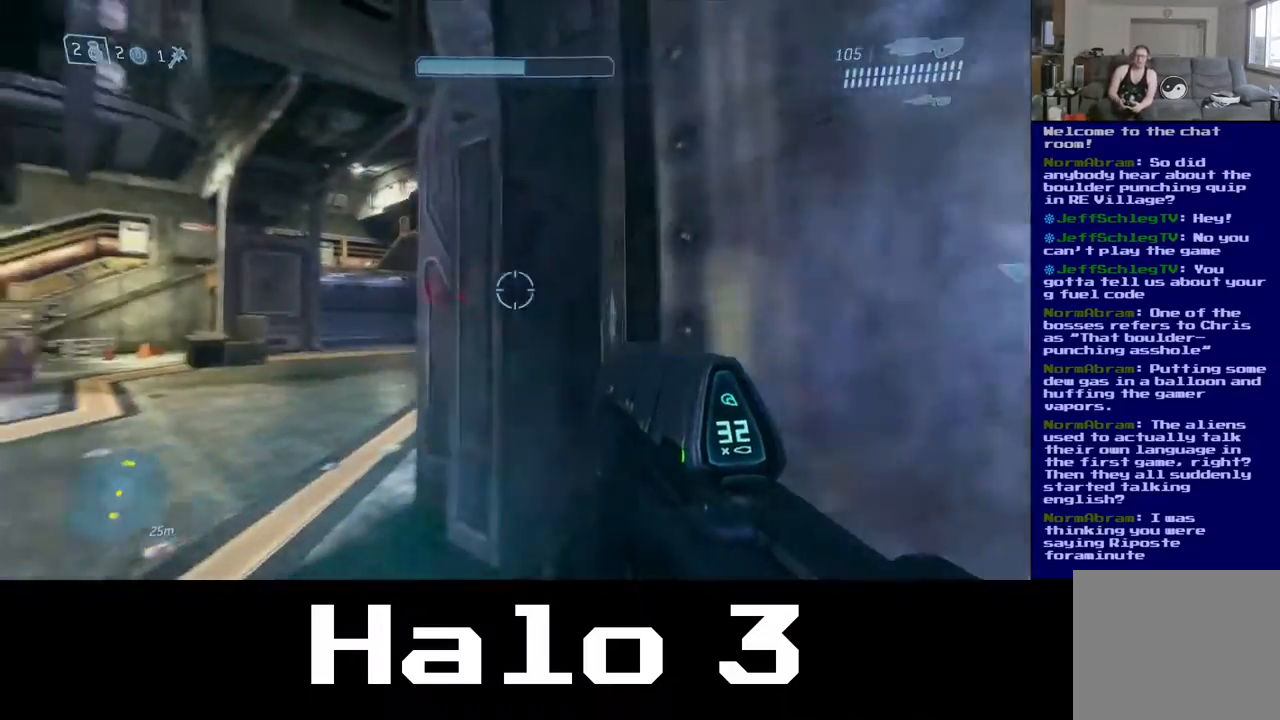
{"buttons": [], "left_stick": "down-left", "right_stick": "center", "events": [[17, "left_stick", "down-left"], [350, "right_stick", "center"]]}
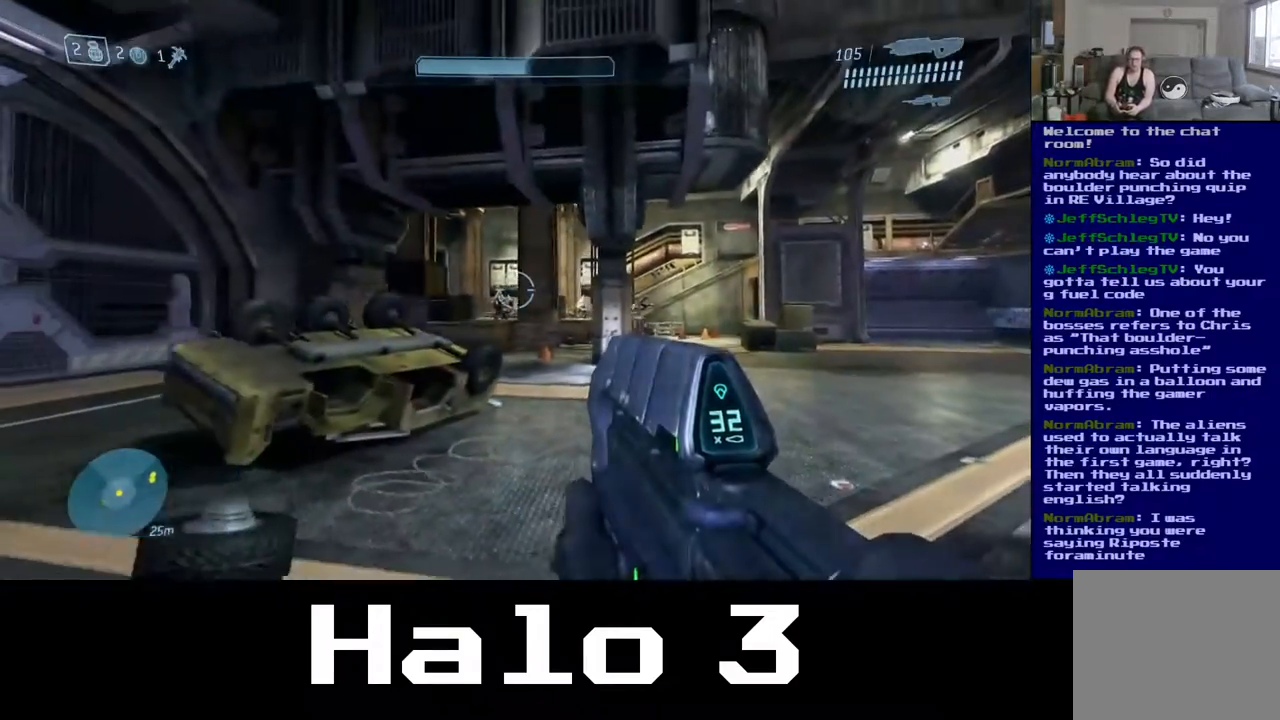
{"buttons": [], "left_stick": "left", "right_stick": "center", "events": [[283, "left_stick", "left"]]}
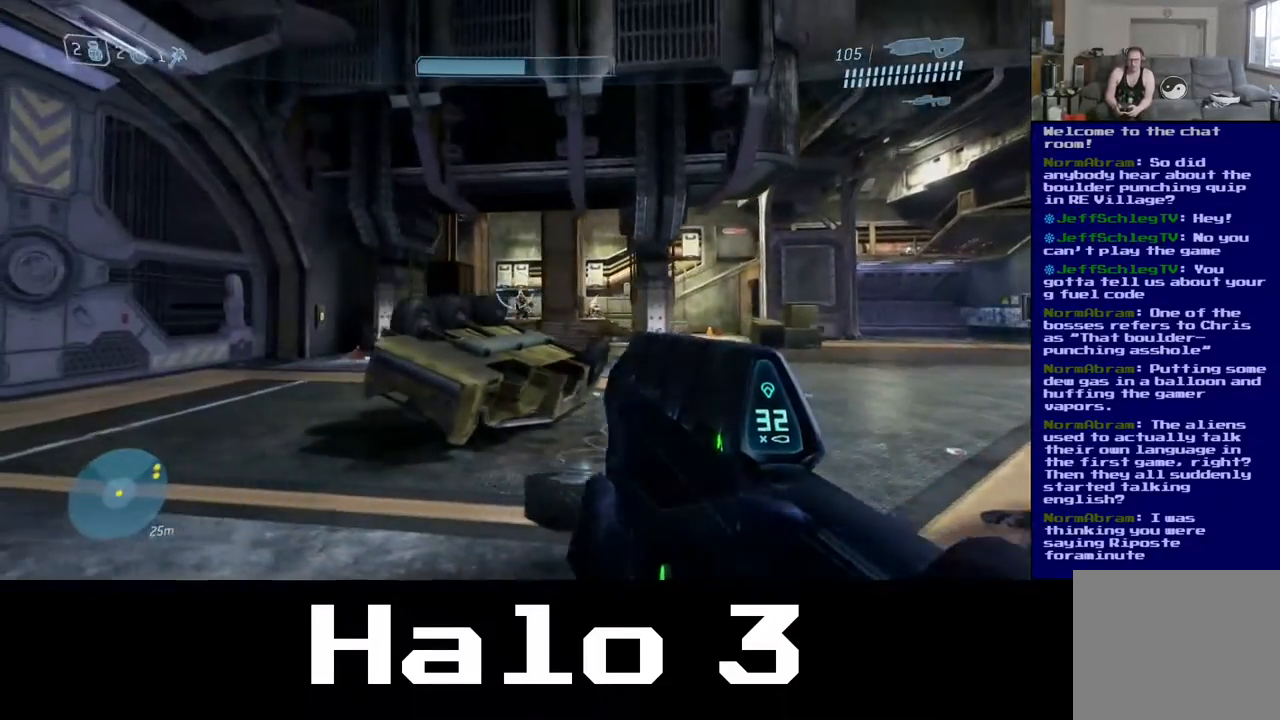
{"buttons": [], "left_stick": "up", "right_stick": "center", "events": [[133, "left_stick", "up"], [383, "right_stick", "down-right"], [483, "right_stick", "center"]]}
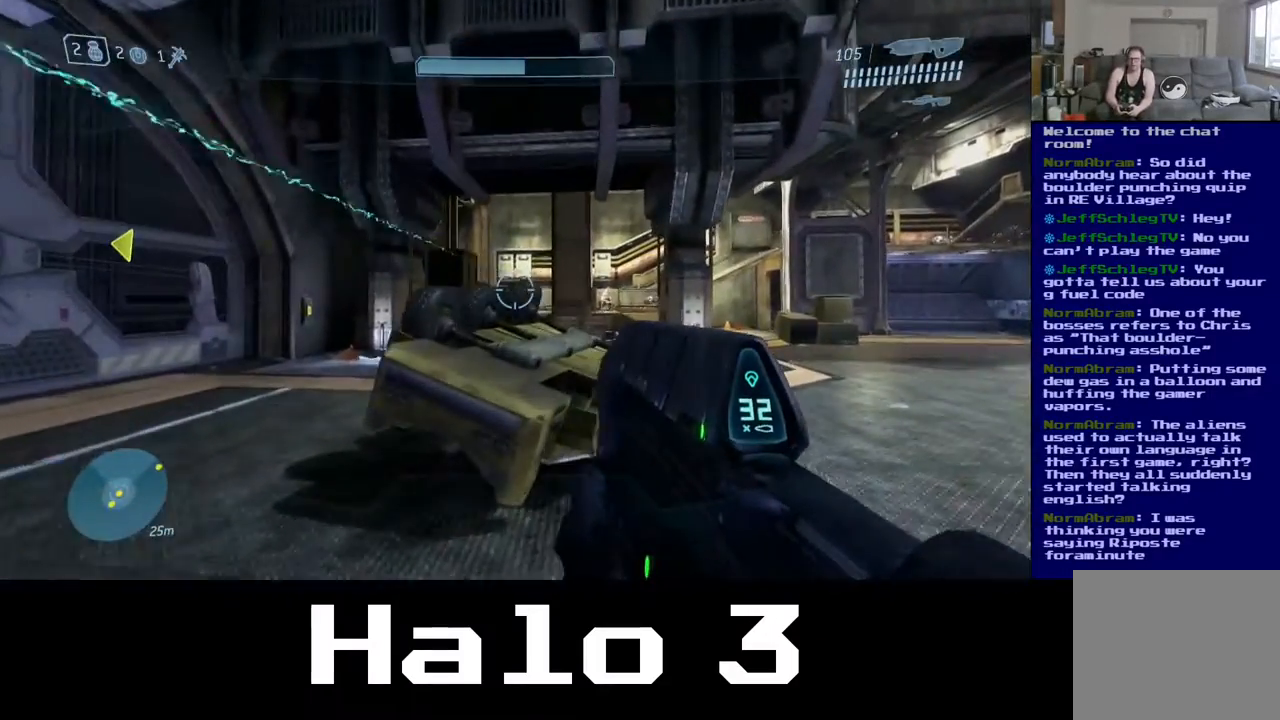
{"buttons": ["A"], "left_stick": "up", "right_stick": "center", "events": [[467, "A", "down"]]}
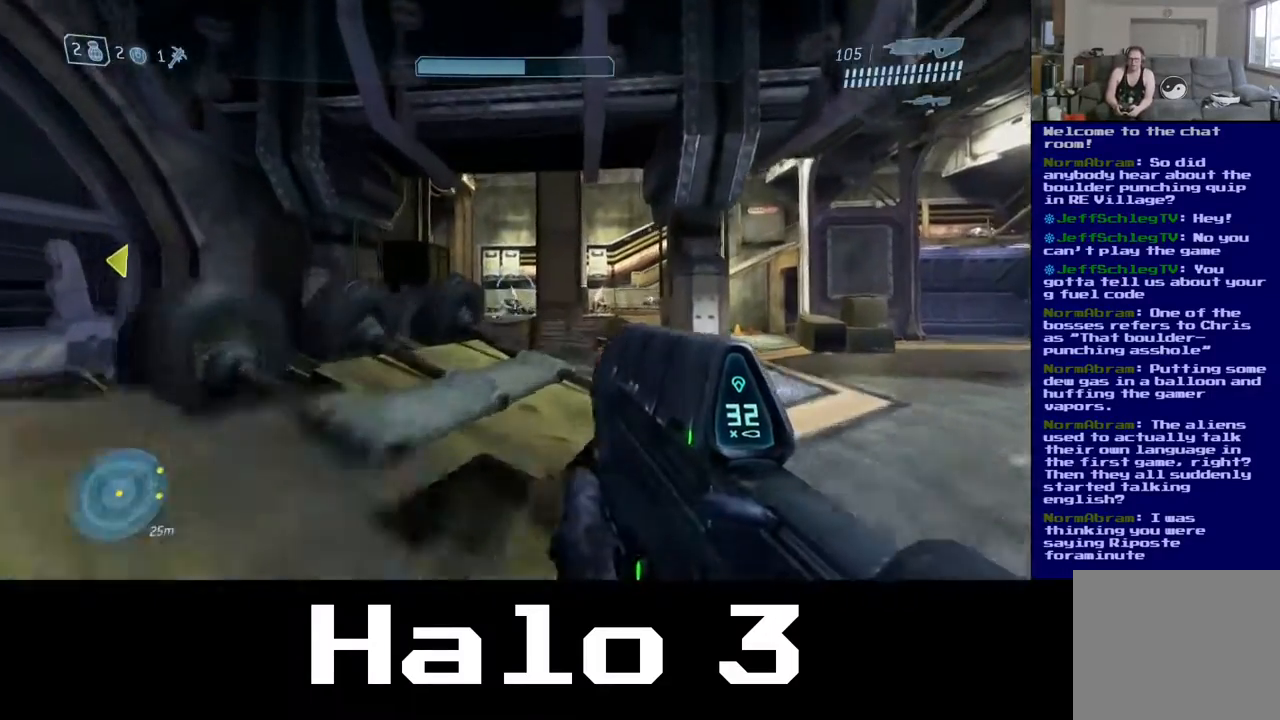
{"buttons": [], "left_stick": "up", "right_stick": "down", "events": [[83, "A", "up"], [250, "right_stick", "down"]]}
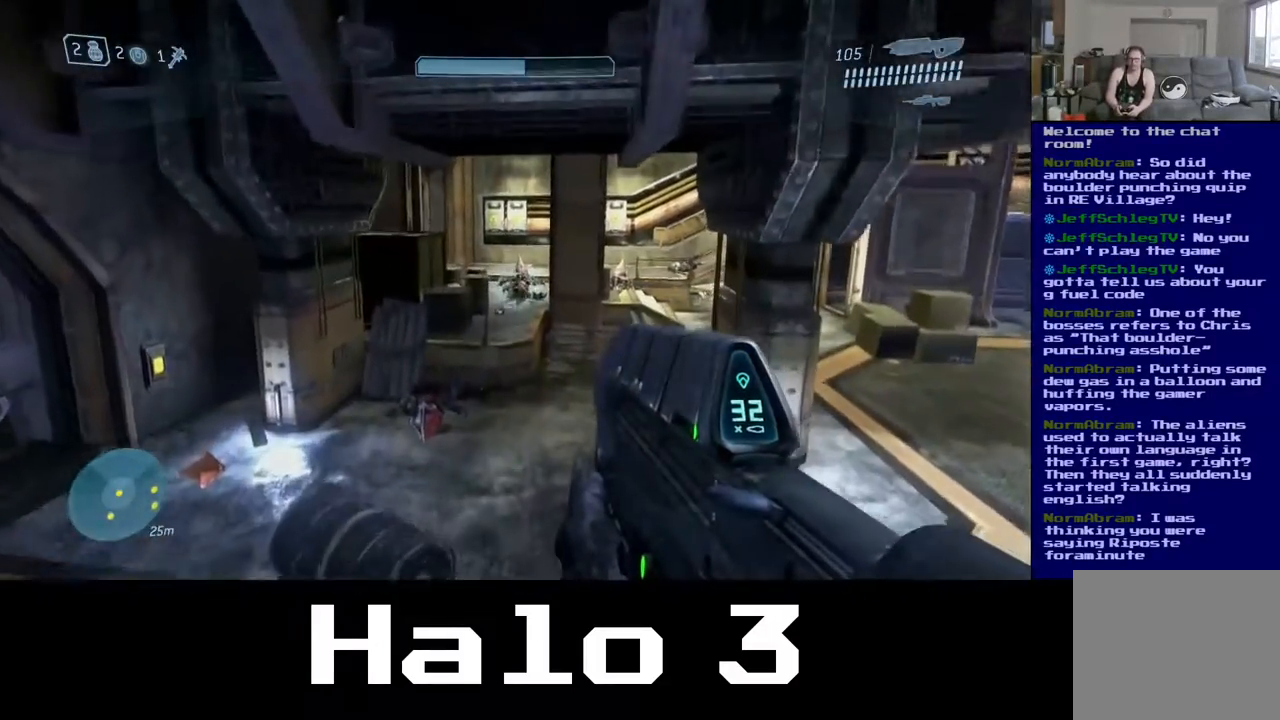
{"buttons": [], "left_stick": "up", "right_stick": "center", "events": [[17, "right_stick", "center"]]}
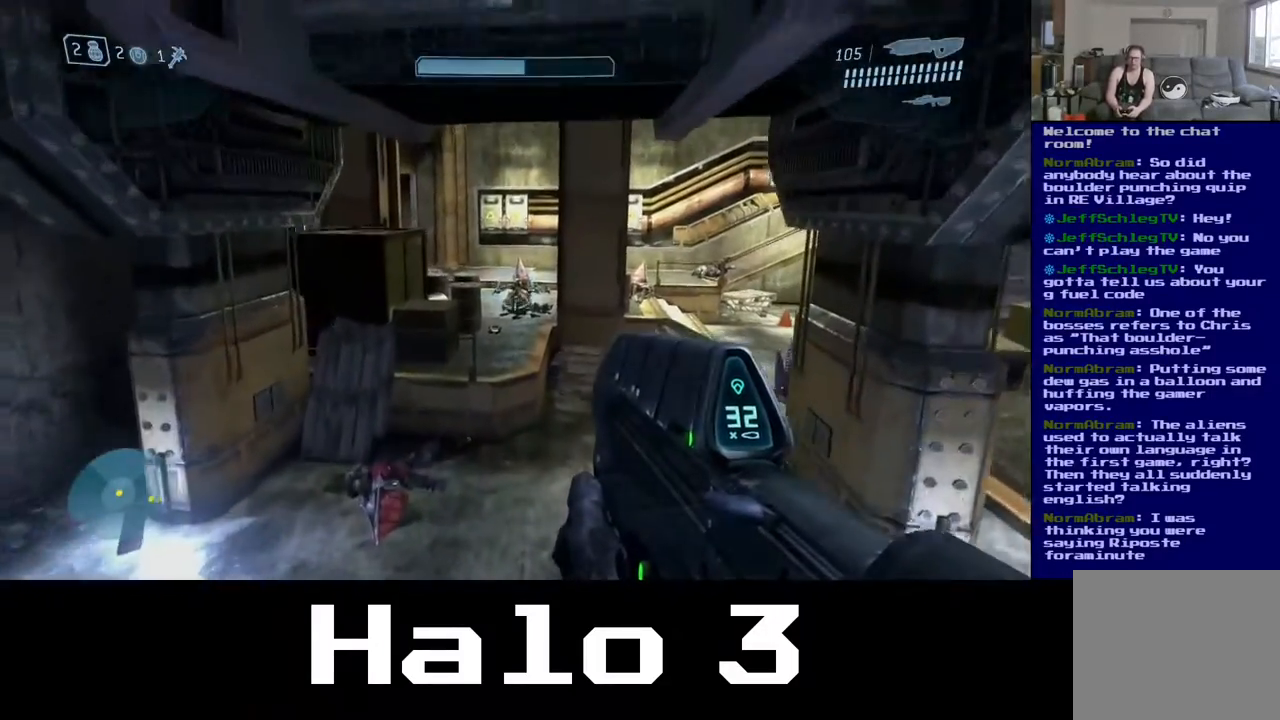
{"buttons": [], "left_stick": "up", "right_stick": "center", "events": []}
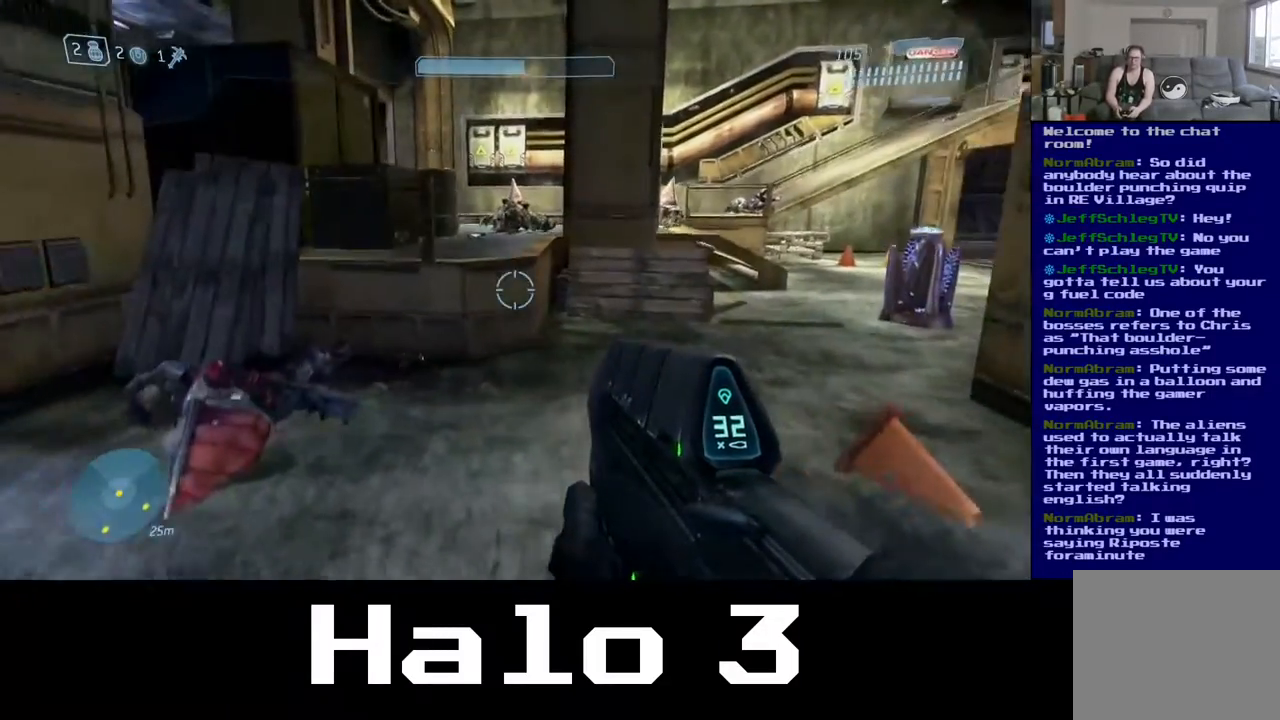
{"buttons": ["A"], "left_stick": "up", "right_stick": "center", "events": [[367, "A", "down"]]}
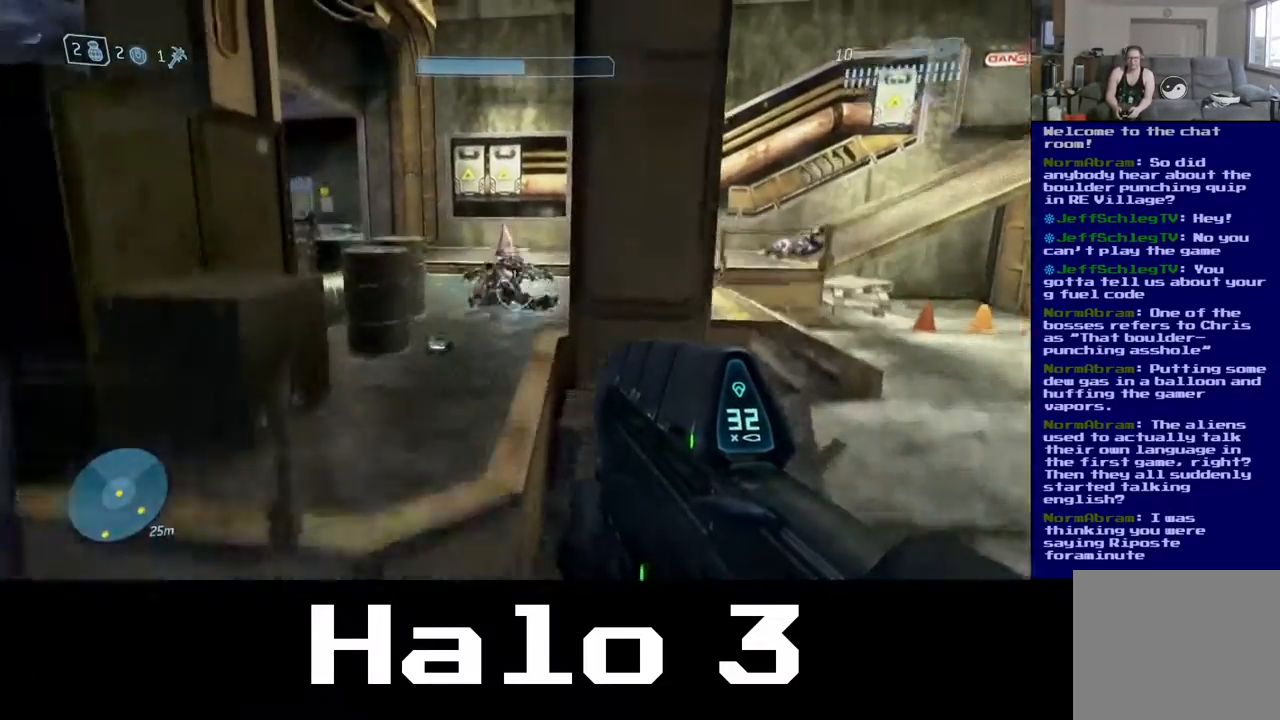
{"buttons": [], "left_stick": "up", "right_stick": "center", "events": [[100, "left_stick", "up-left"], [317, "A", "up"], [500, "left_stick", "up"]]}
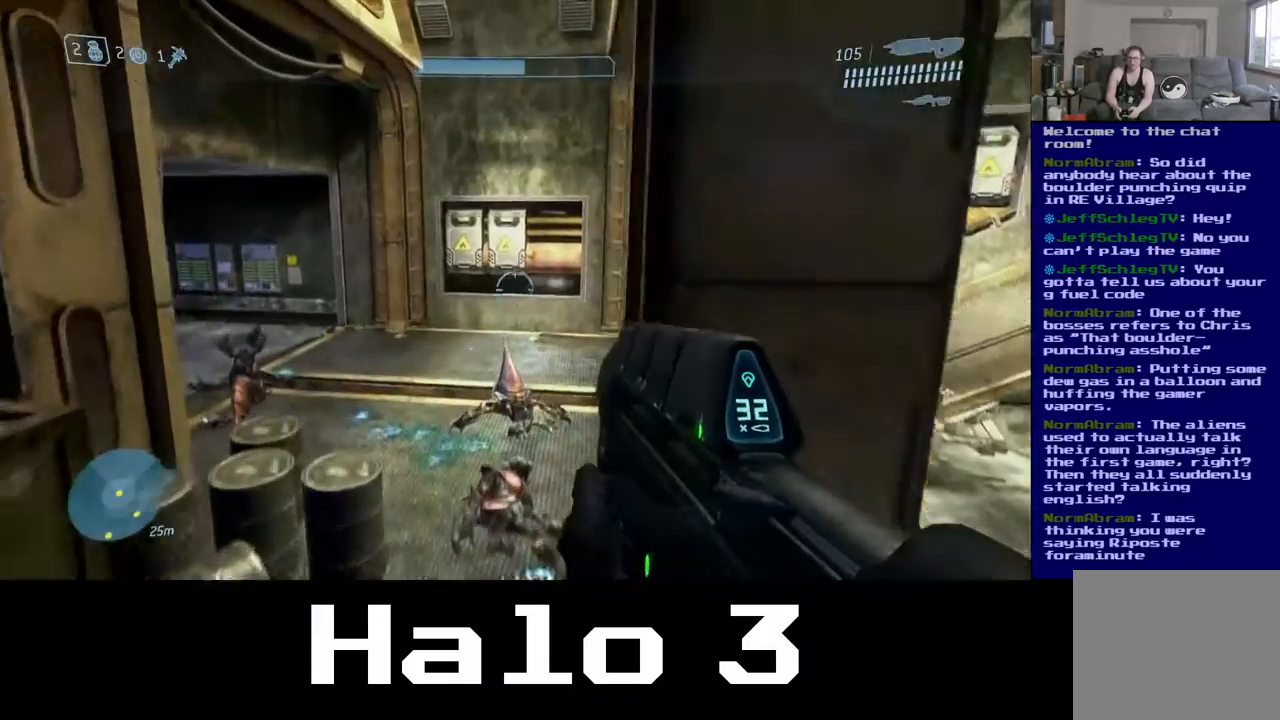
{"buttons": [], "left_stick": "up", "right_stick": "left", "events": [[500, "right_stick", "left"]]}
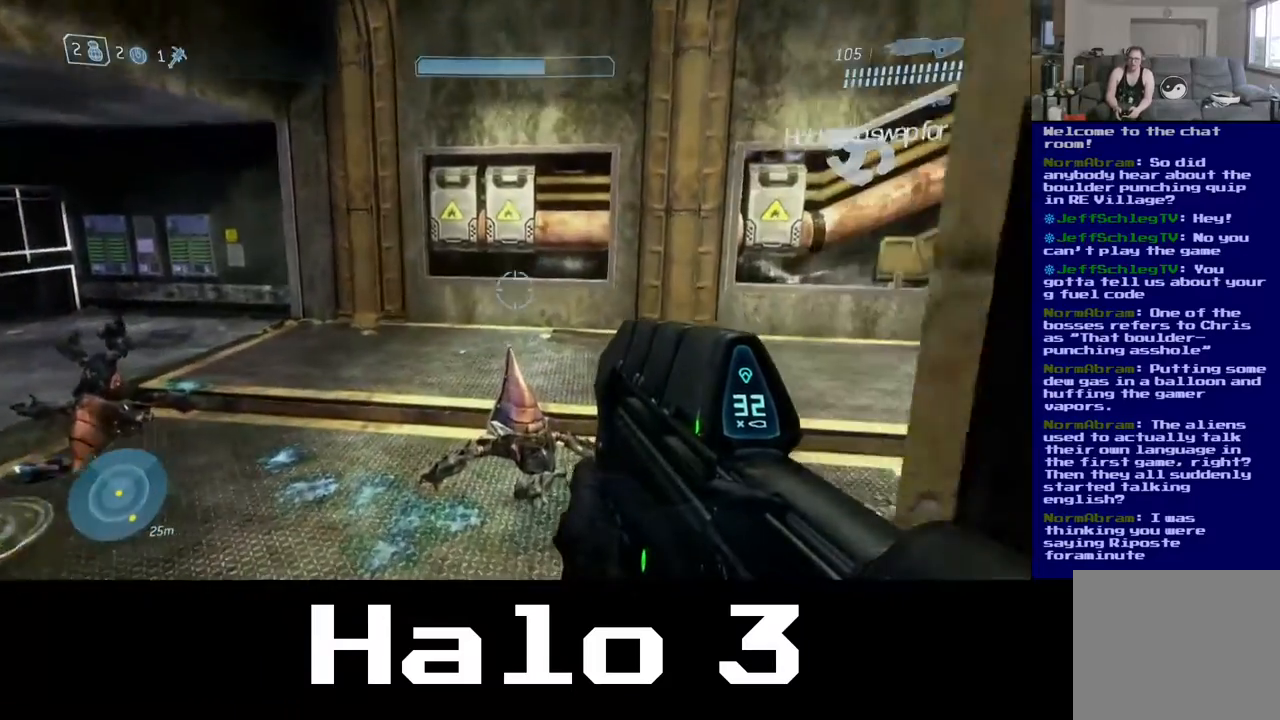
{"buttons": [], "left_stick": "up-right", "right_stick": "left", "events": [[300, "left_stick", "up-right"]]}
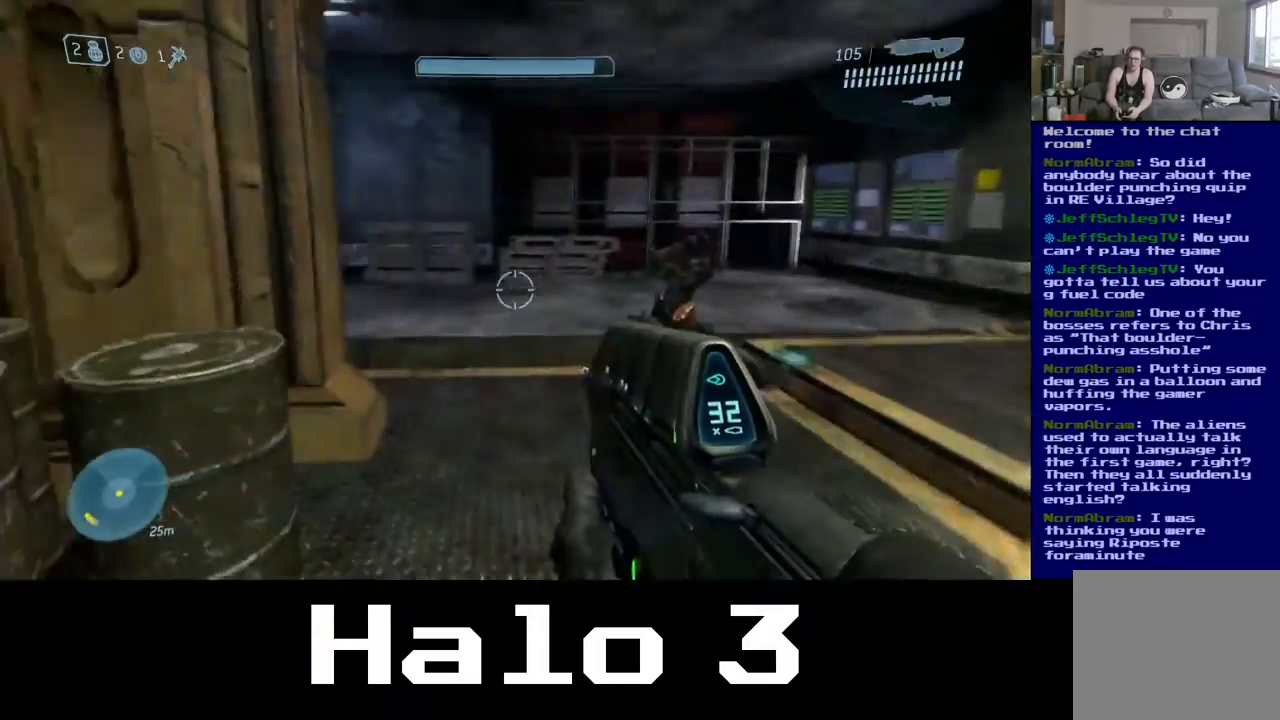
{"buttons": [], "left_stick": "up-right", "right_stick": "left", "events": [[83, "right_stick", "center"], [417, "right_stick", "left"]]}
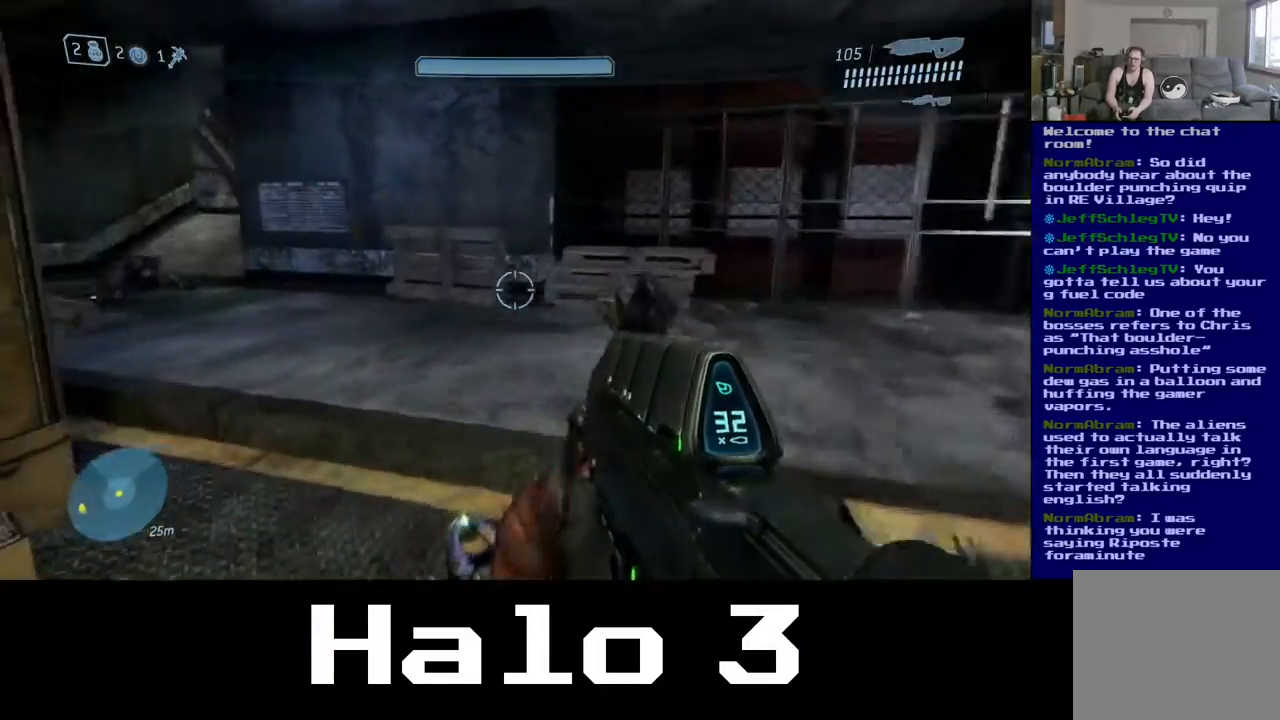
{"buttons": [], "left_stick": "up-right", "right_stick": "center", "events": [[383, "right_stick", "center"]]}
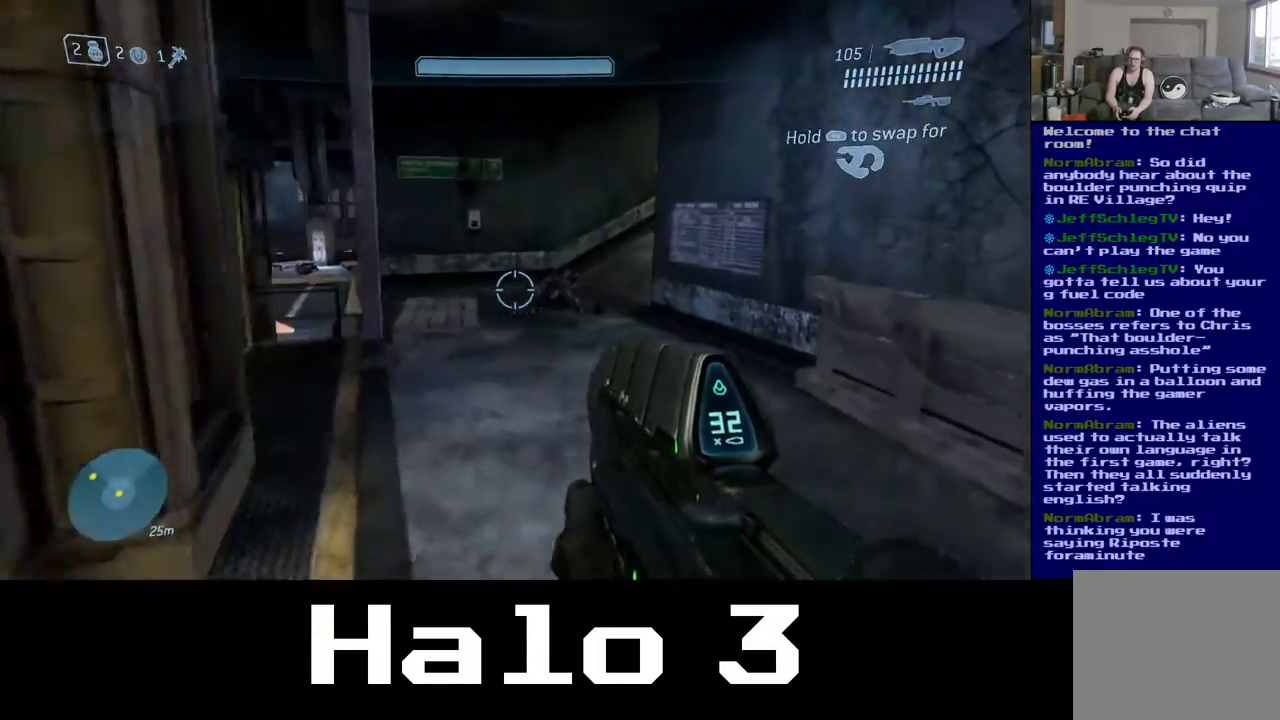
{"buttons": [], "left_stick": "up-left", "right_stick": "center", "events": [[150, "left_stick", "up"], [267, "left_stick", "up-left"], [317, "Y", "down"], [450, "Y", "up"]]}
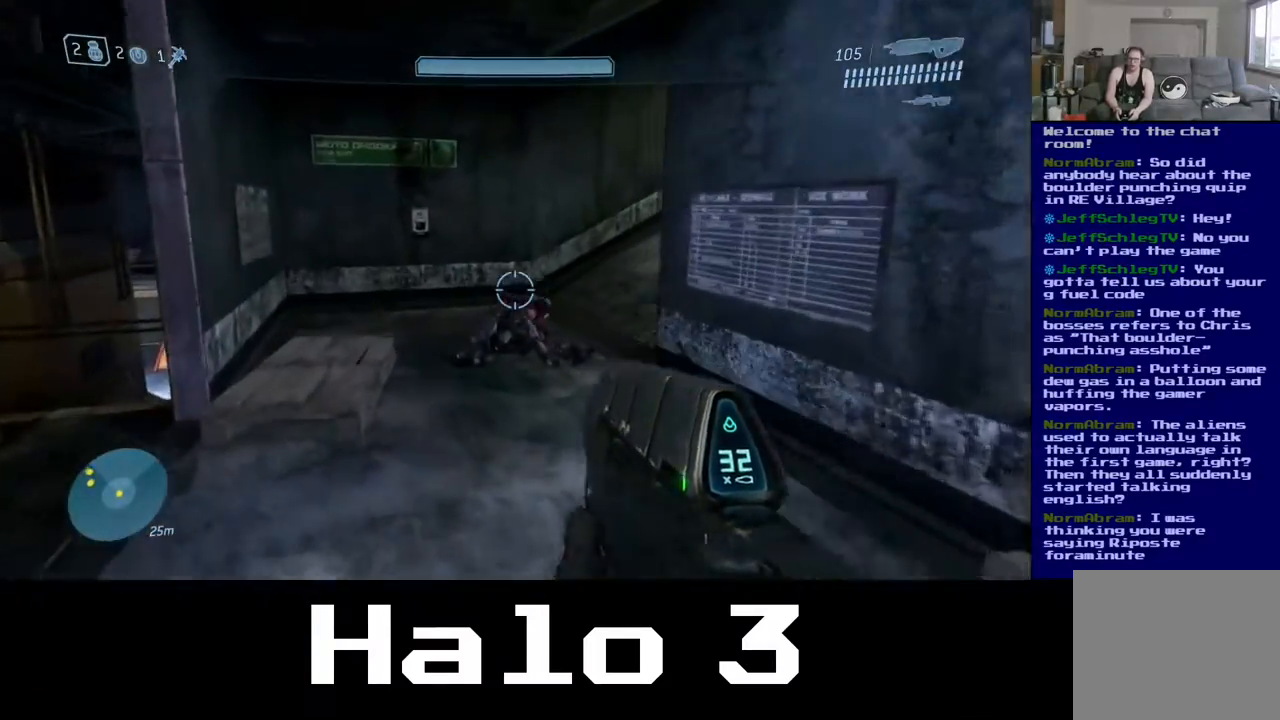
{"buttons": [], "left_stick": "up-left", "right_stick": "right", "events": [[167, "left_stick", "up"], [250, "right_stick", "down-right"], [383, "right_stick", "right"], [433, "left_stick", "up-left"]]}
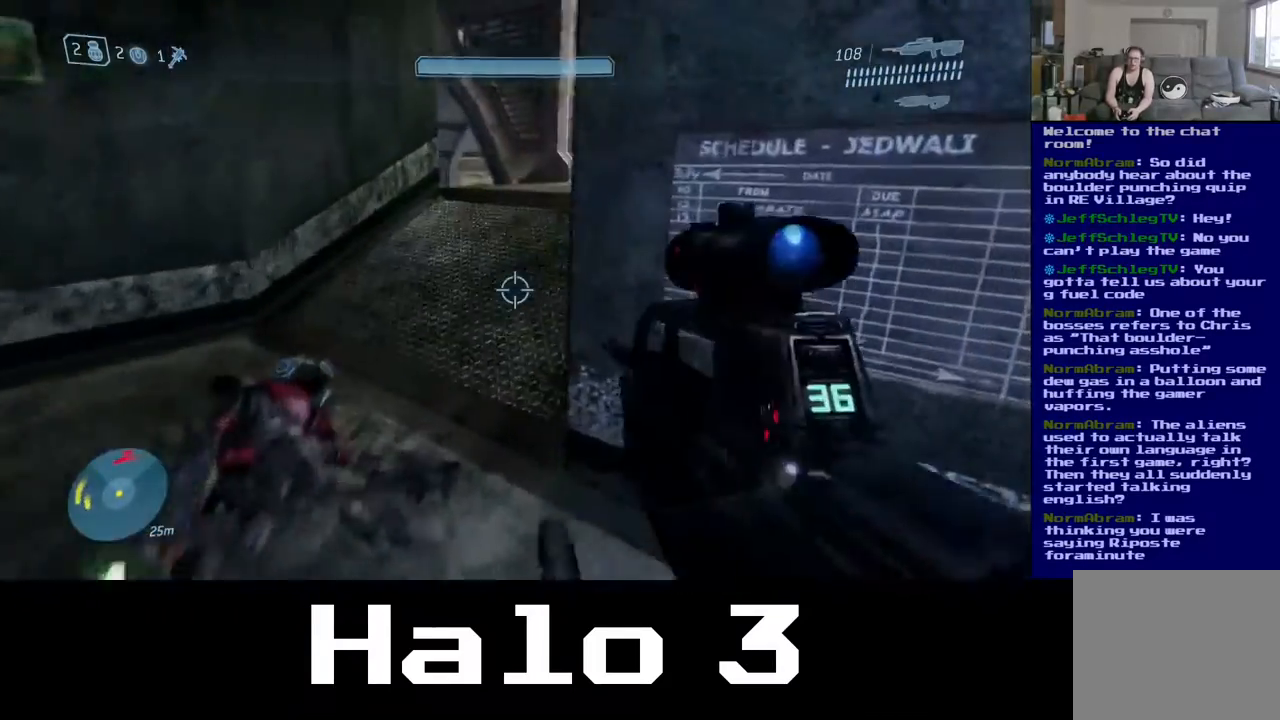
{"buttons": [], "left_stick": "up", "right_stick": "up", "events": [[267, "right_stick", "center"], [433, "right_stick", "up"], [483, "left_stick", "up"]]}
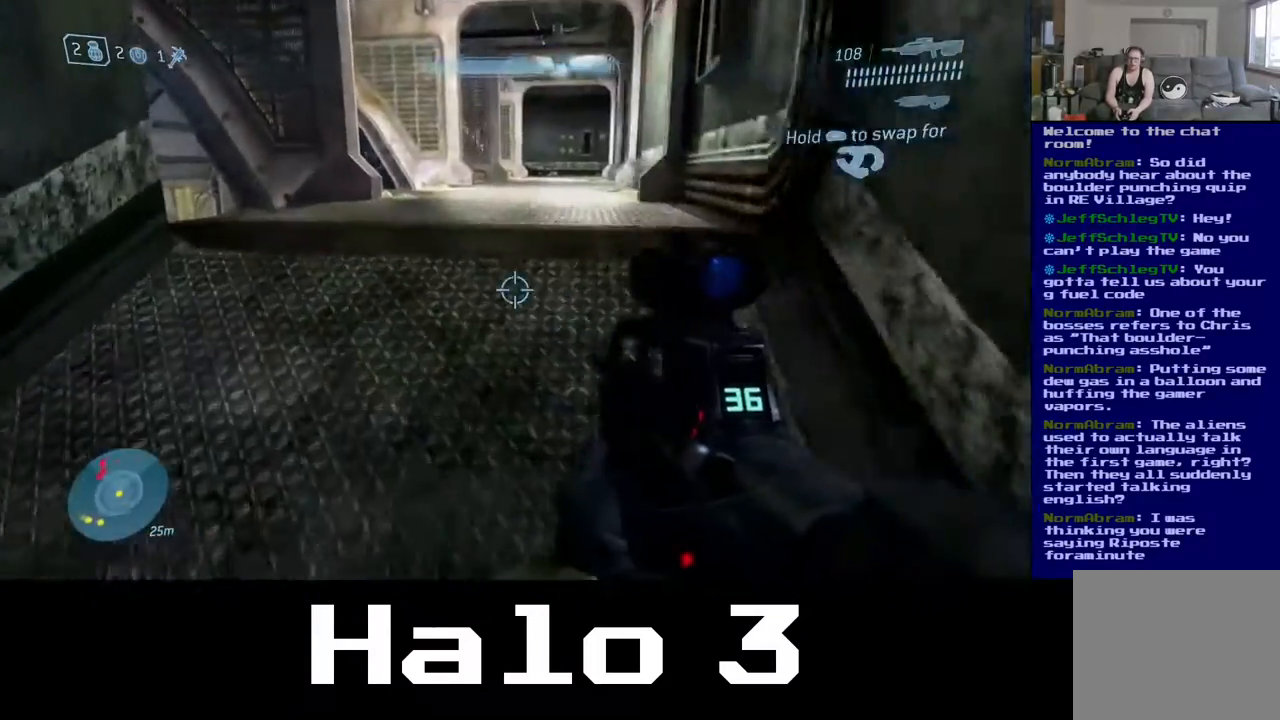
{"buttons": [], "left_stick": "up", "right_stick": "left", "events": [[100, "right_stick", "up-left"], [200, "right_stick", "center"], [450, "right_stick", "left"]]}
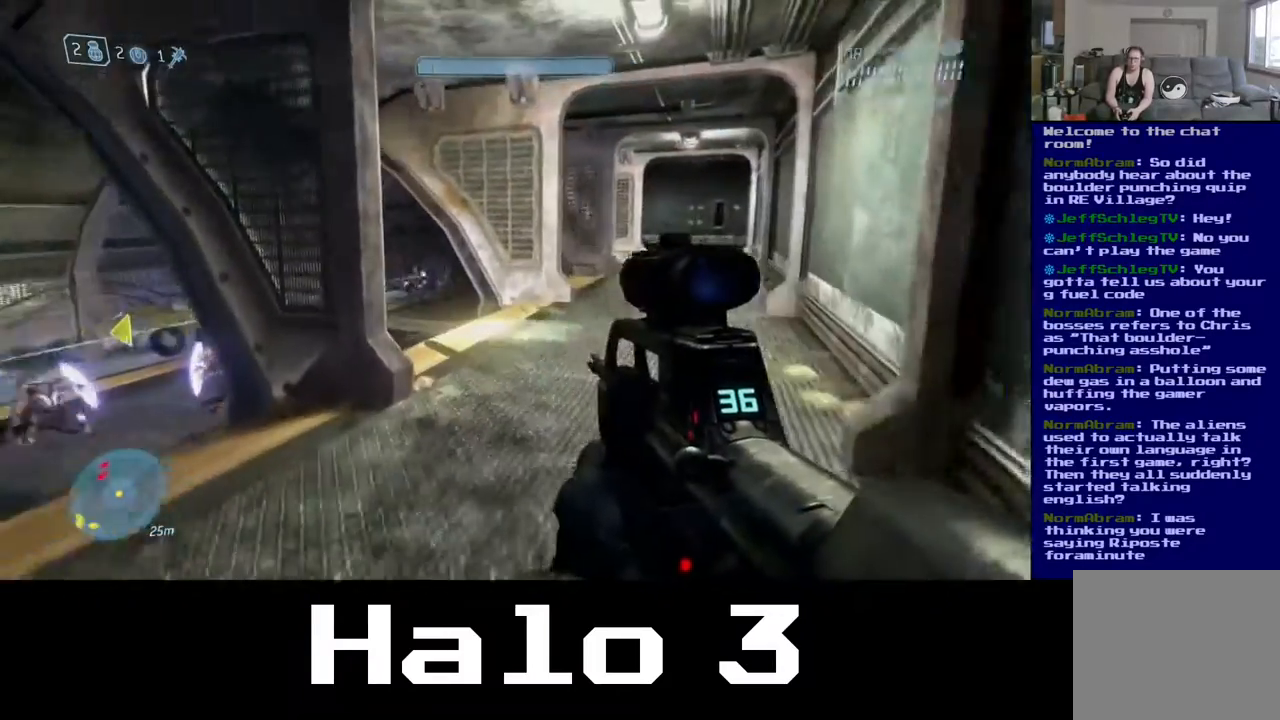
{"buttons": [], "left_stick": "up-right", "right_stick": "left", "events": [[117, "left_stick", "up-right"], [283, "left_stick", "right"], [433, "left_stick", "up-right"]]}
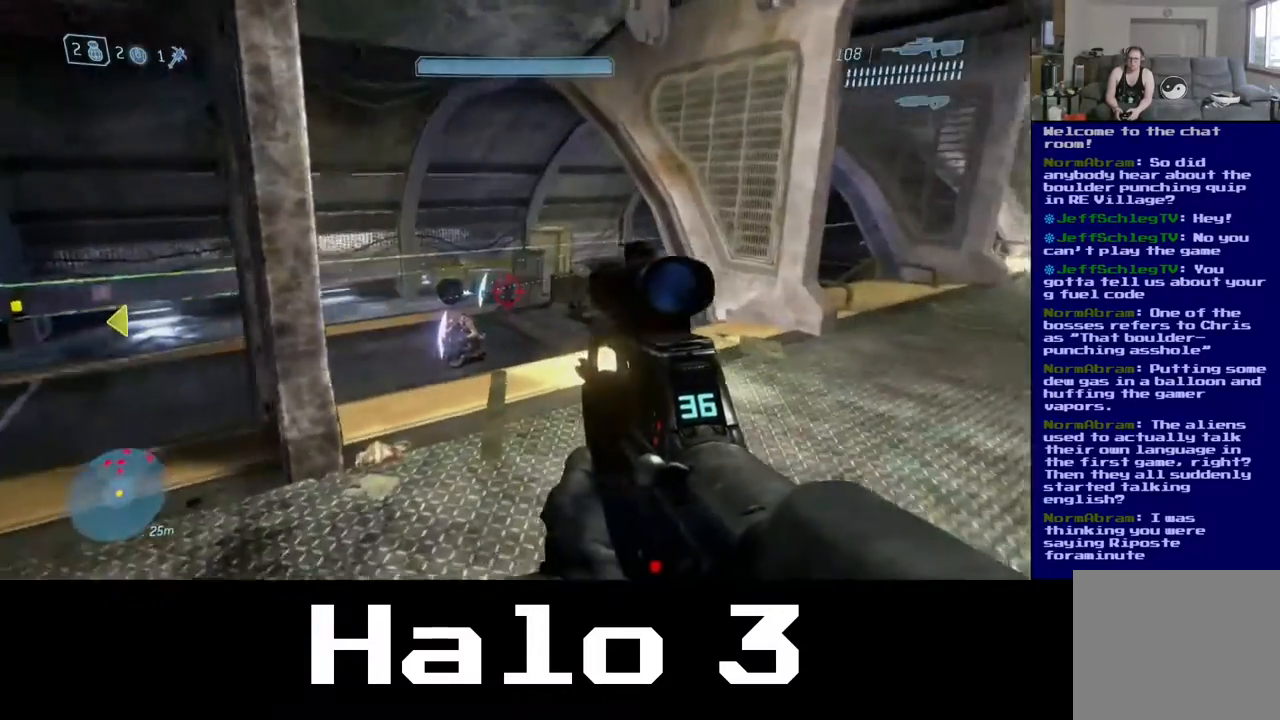
{"buttons": [], "left_stick": "up", "right_stick": "center", "events": [[50, "right_stick", "center"], [217, "left_stick", "up"], [250, "Y", "down"], [367, "Y", "up"]]}
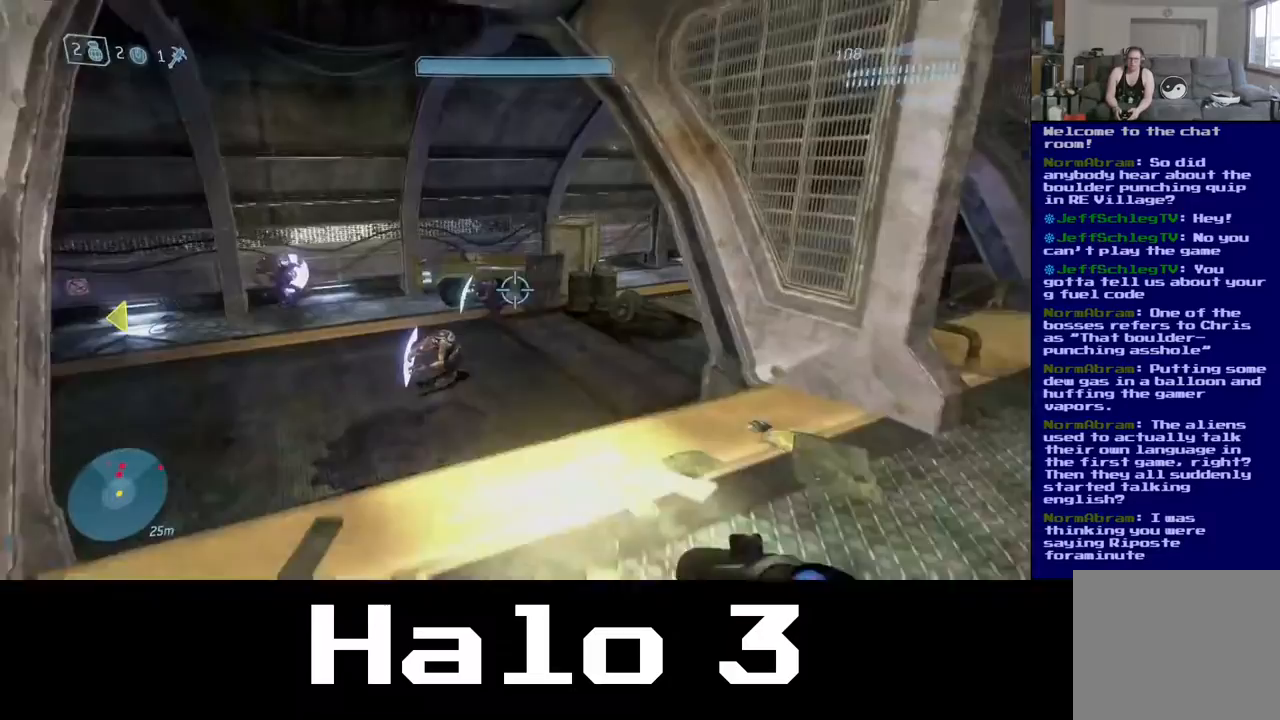
{"buttons": [], "left_stick": "down-right", "right_stick": "down", "events": [[33, "right_stick", "down-left"], [167, "L2", "down"], [300, "left_stick", "right"], [317, "L2", "up"], [350, "left_stick", "down-right"], [450, "right_stick", "down"]]}
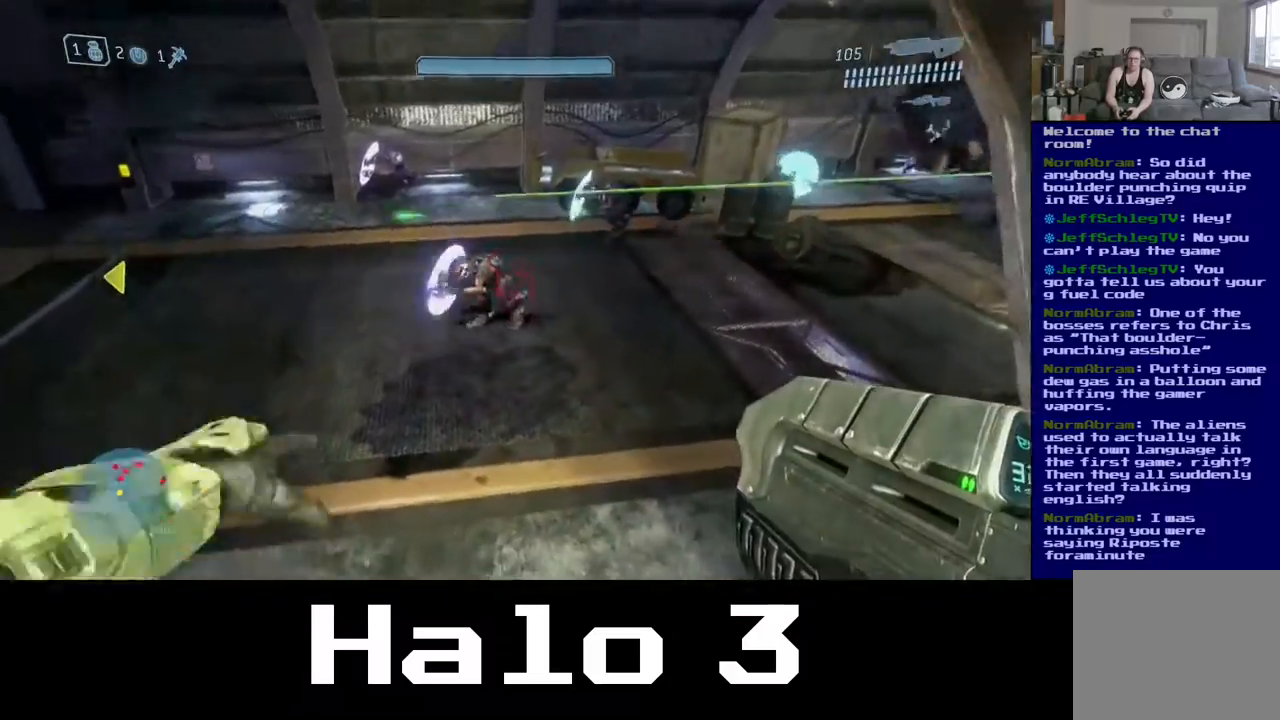
{"buttons": [], "left_stick": "down-right", "right_stick": "center", "events": [[150, "right_stick", "center"]]}
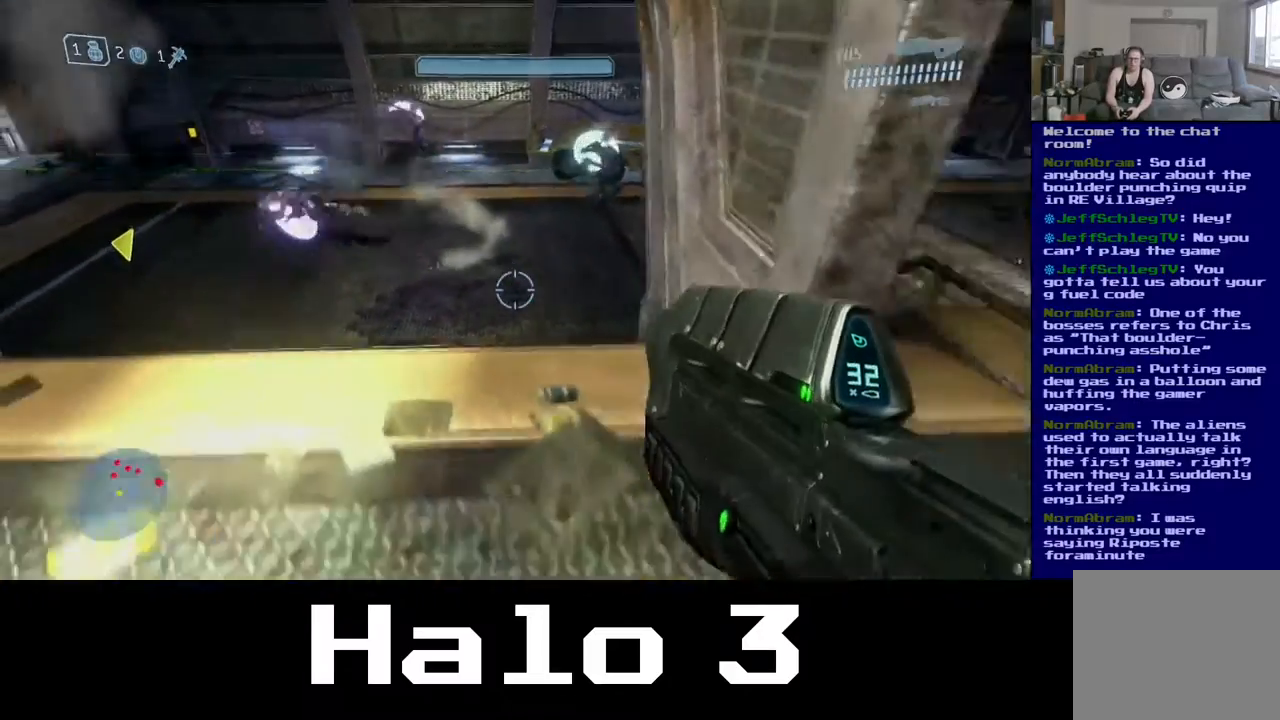
{"buttons": [], "left_stick": "right", "right_stick": "center", "events": [[150, "left_stick", "right"]]}
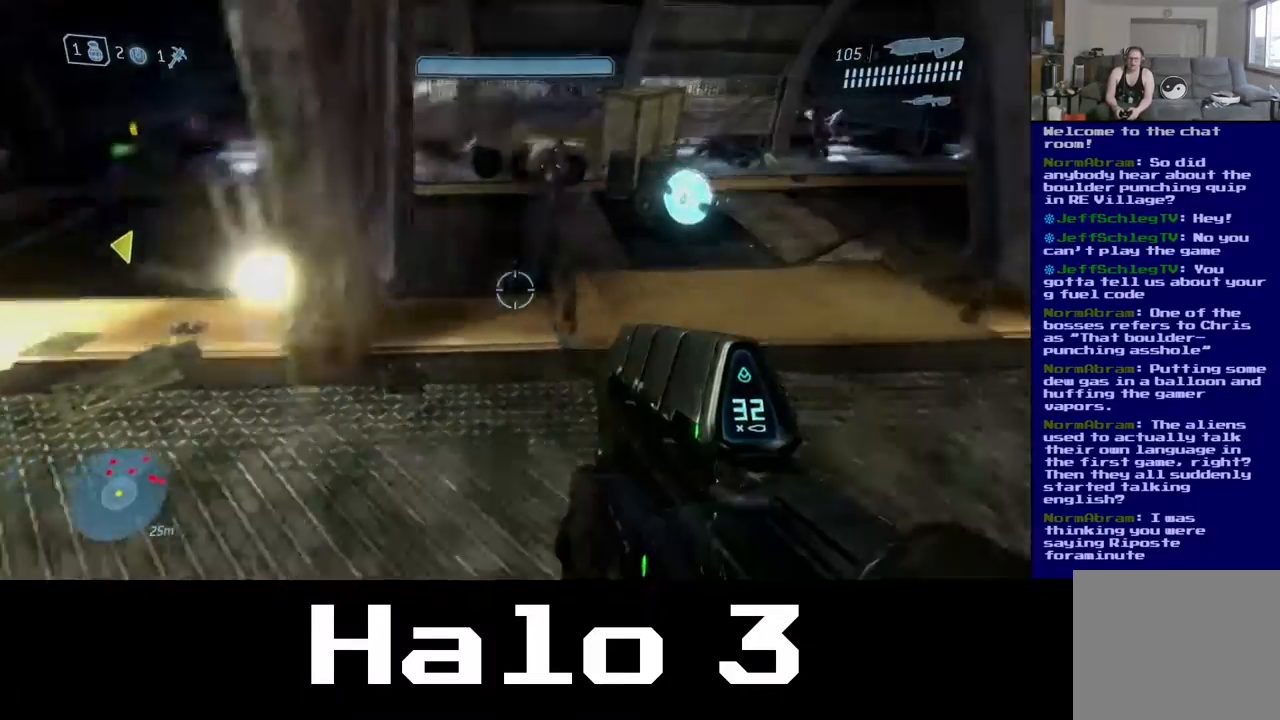
{"buttons": [], "left_stick": "up", "right_stick": "center", "events": [[450, "left_stick", "up"]]}
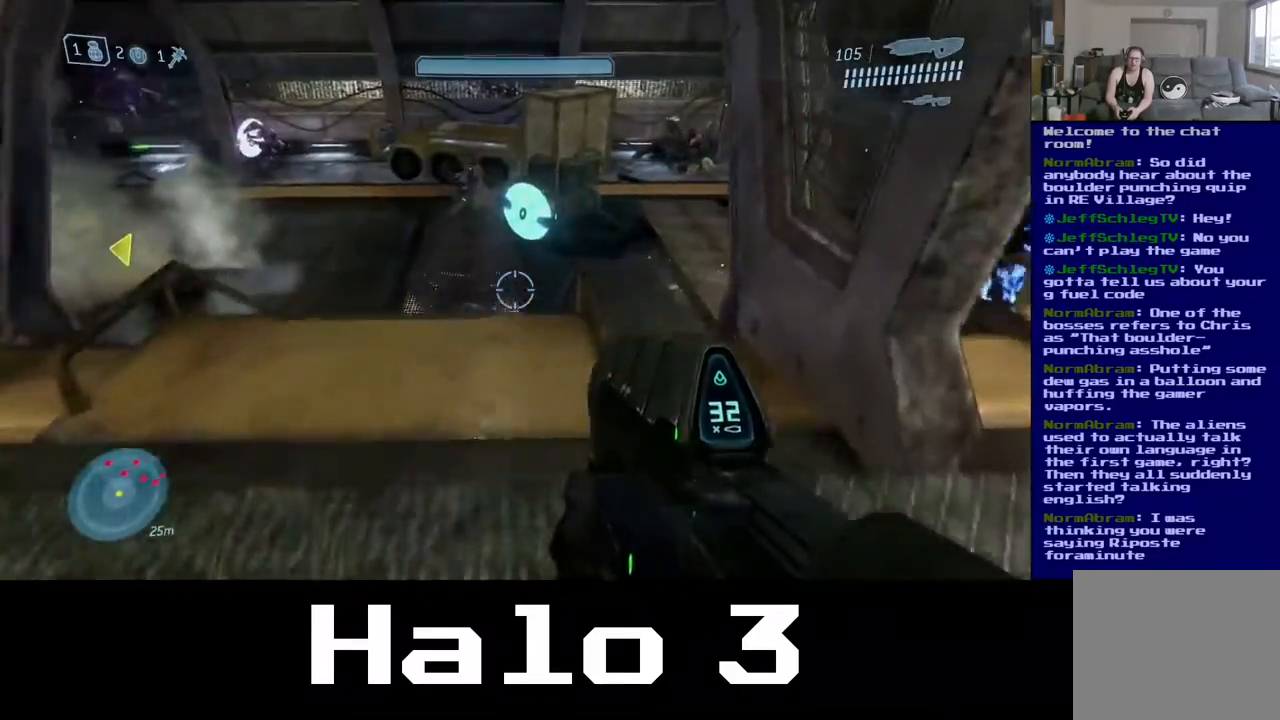
{"buttons": ["R2"], "left_stick": "up", "right_stick": "center", "events": [[17, "right_stick", "up"], [300, "R2", "down"], [383, "right_stick", "center"]]}